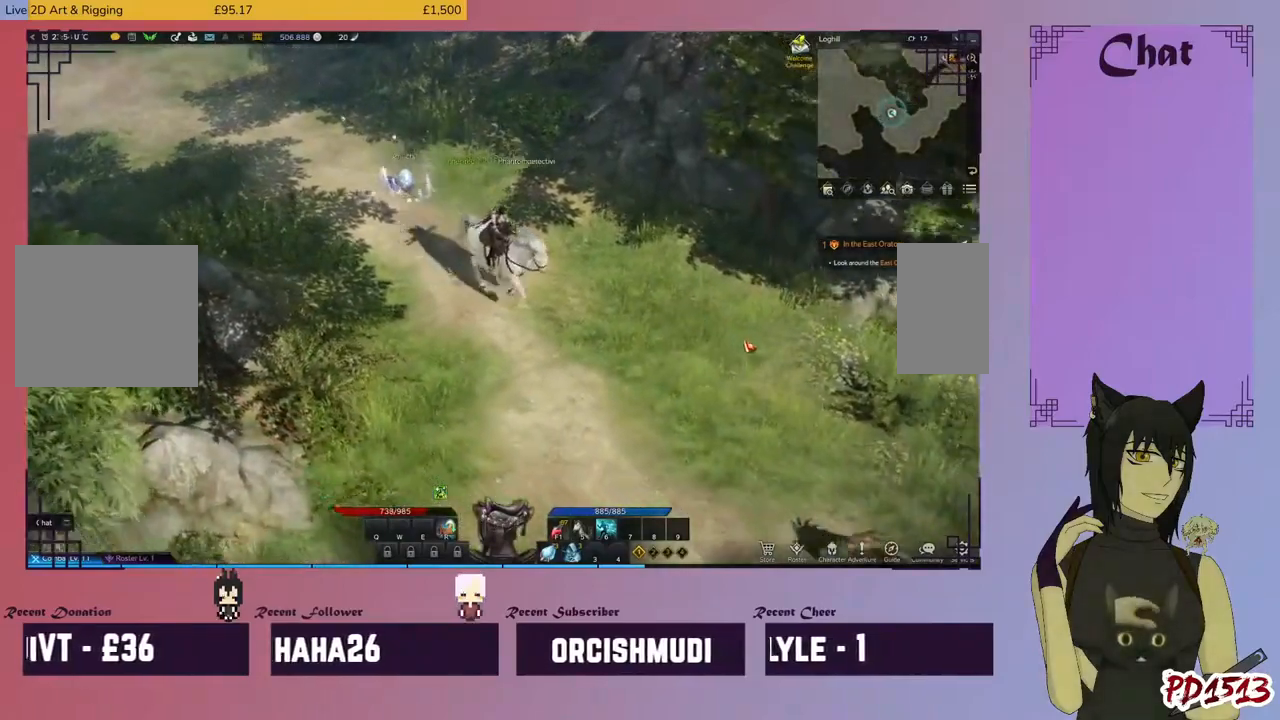
Gameplay with keyboard and mouse; each line is a JSON object with the keys and mouse buttons held at the frame after it. "events" lists presses ("down") and releases ("up") of "a", "c", "ctrl", "d", "e", "f", "q", "r", "s", "shift", "space", "tab", "v", "w", "x", "z", "mouse_left", "mouse_wheel", "mouse_right", "mouse_mb4" and "mouse_mb5" between this image and that frame as [ms after this image, input, new state], when the widget could be followed in between. "mouse_left", "mouse_wheel", "mouse_right", "mouse_mb4", "mouse_mb5" = the "left", "wheel", "right", "mb4", "mb5" buttons of the "mouse" list. No other keys are recorded. "wheel" means that the mouse wheel is clicked or scrolled. Mouse movement is not recorded.
{"keys": ["d"], "mouse": [], "events": []}
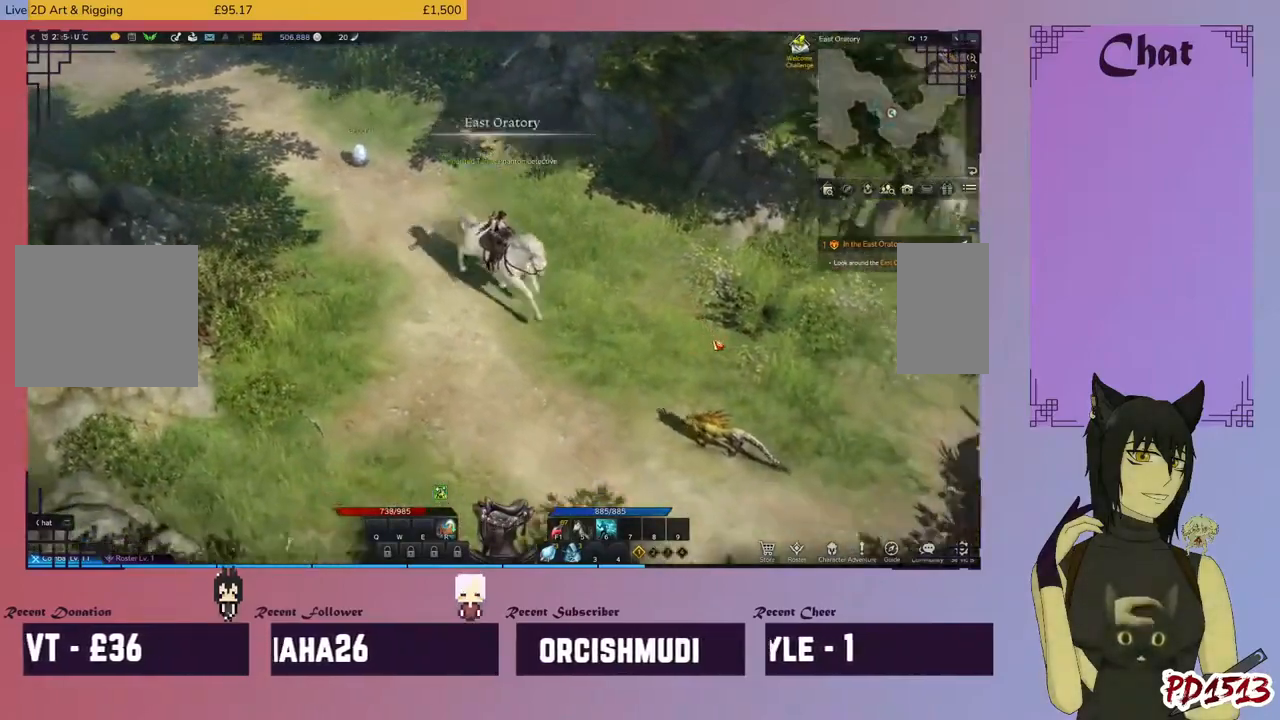
{"keys": ["d"], "mouse": [], "events": []}
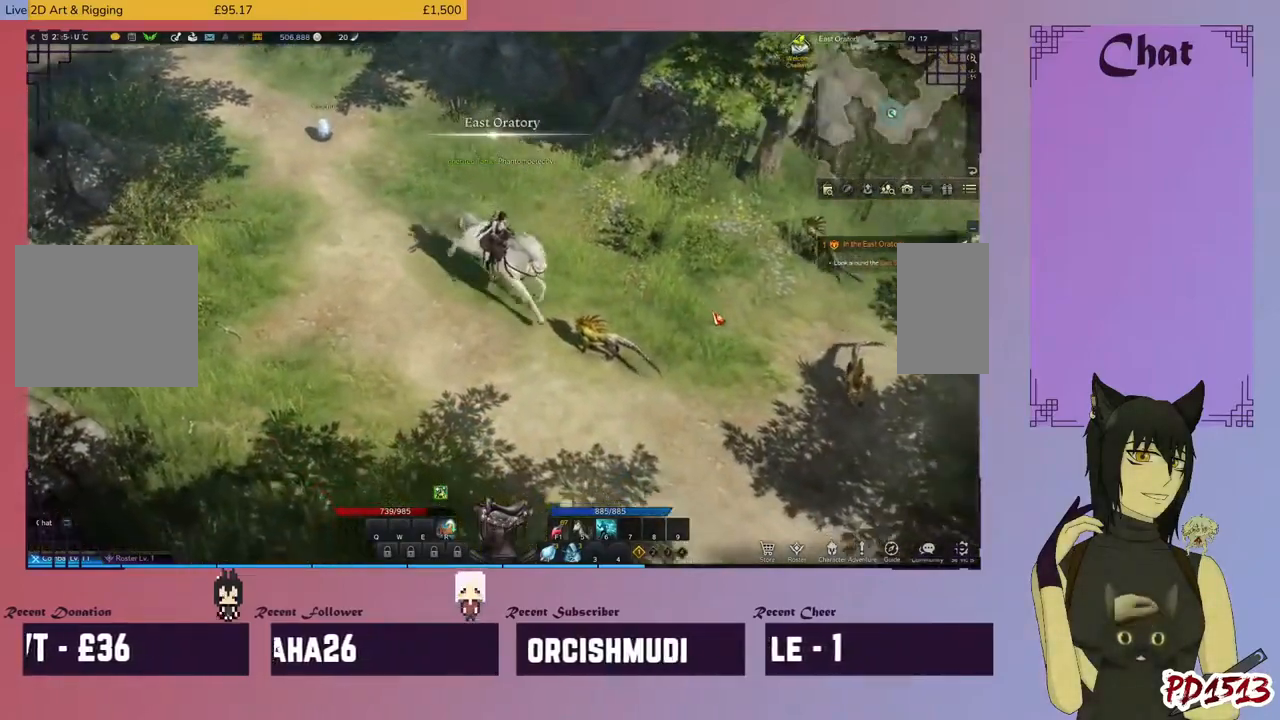
{"keys": ["d"], "mouse": [], "events": []}
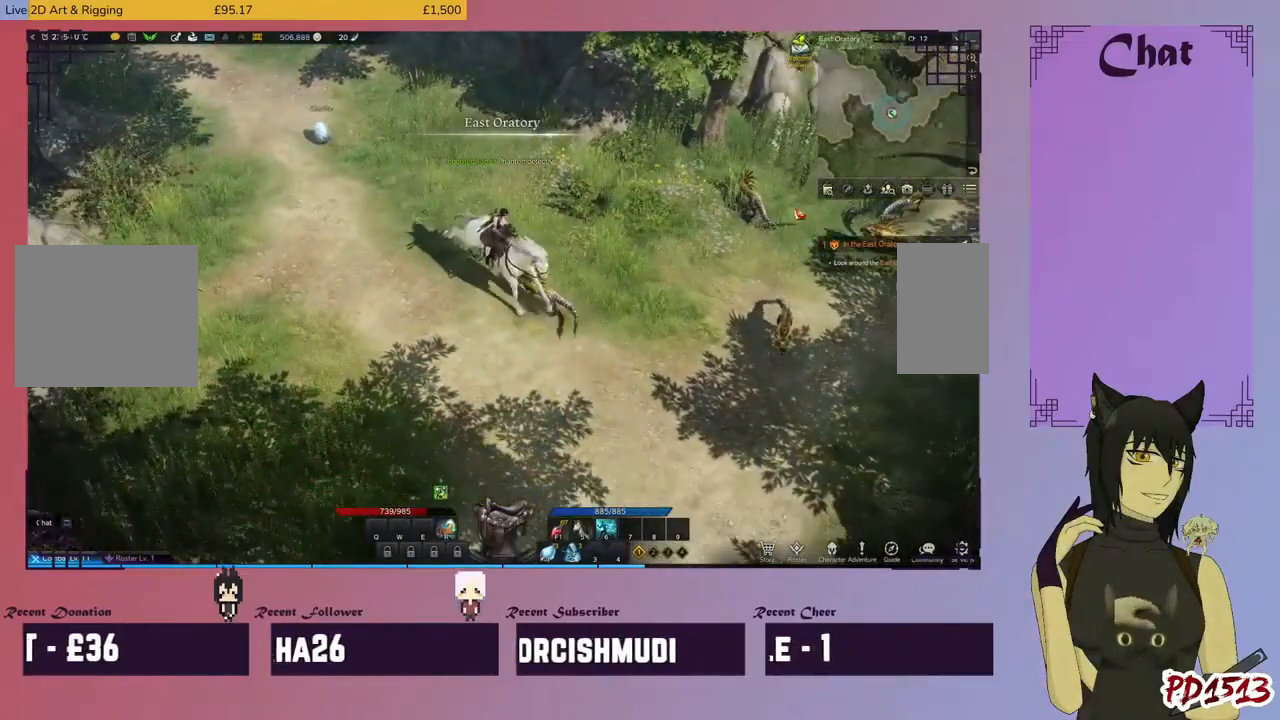
{"keys": ["d"], "mouse": [], "events": []}
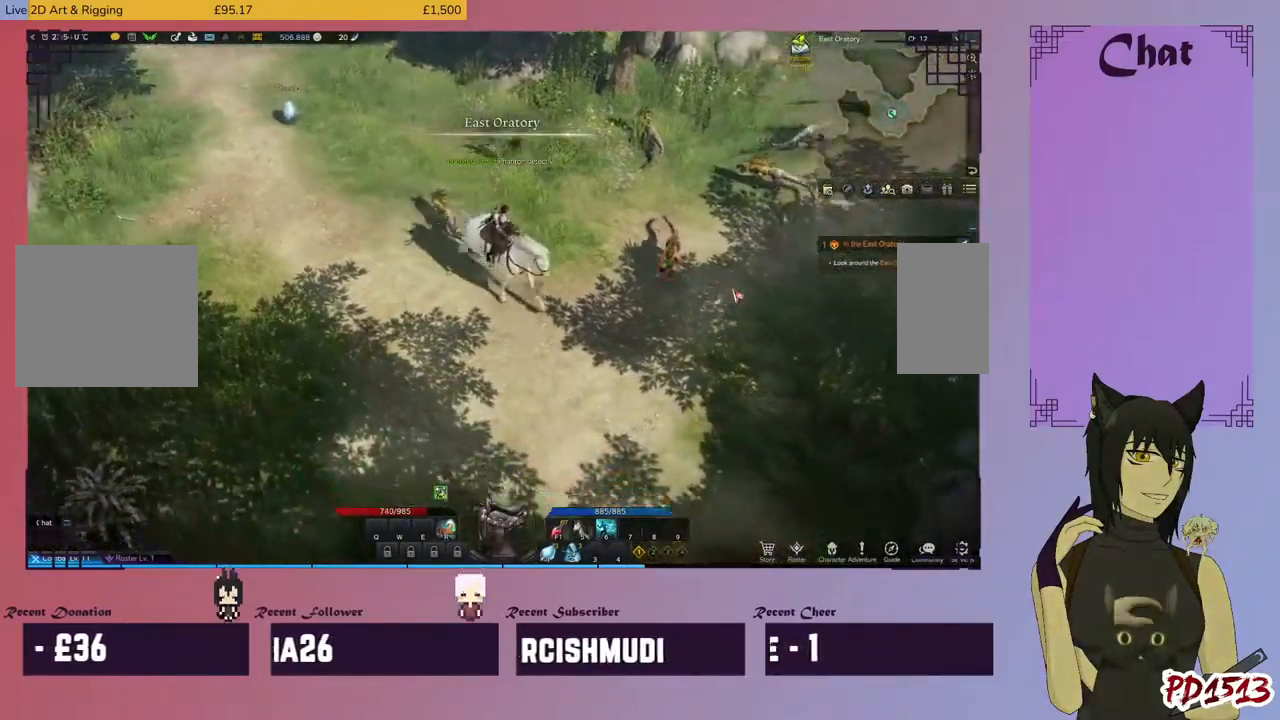
{"keys": ["d"], "mouse": [], "events": [[234, "mouse_left", "down"], [367, "mouse_left", "up"]]}
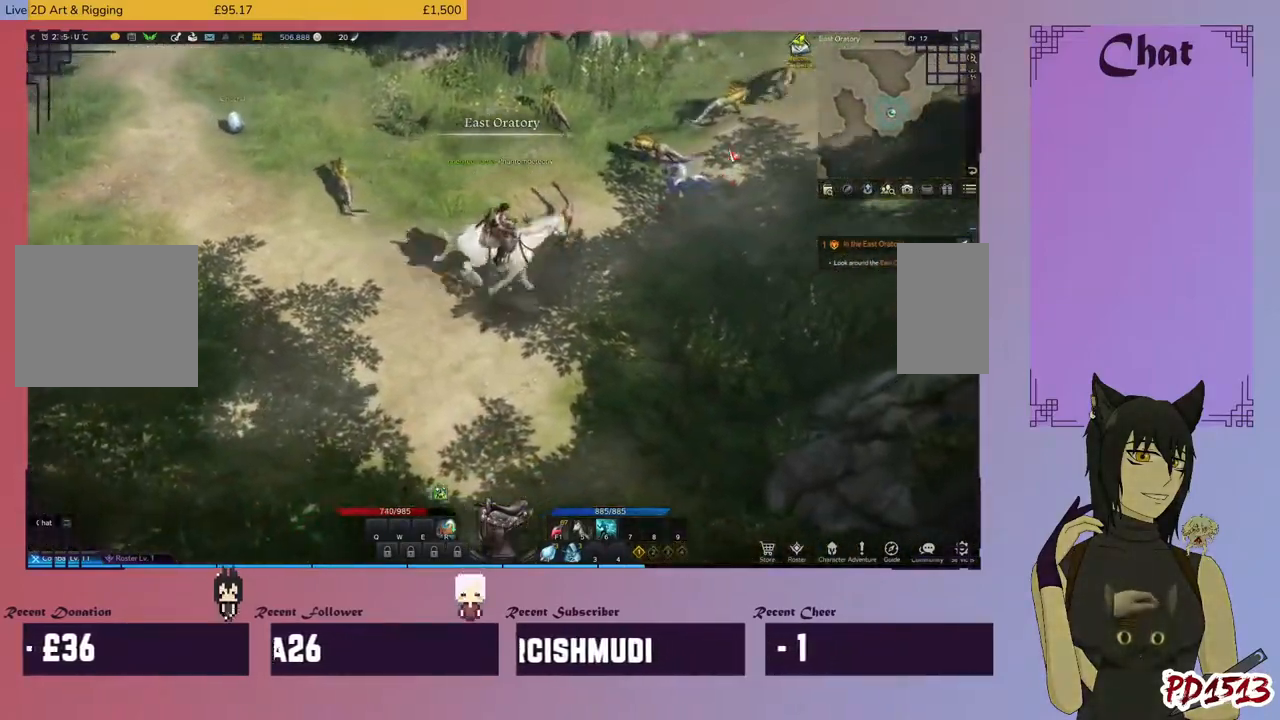
{"keys": ["d"], "mouse": [], "events": []}
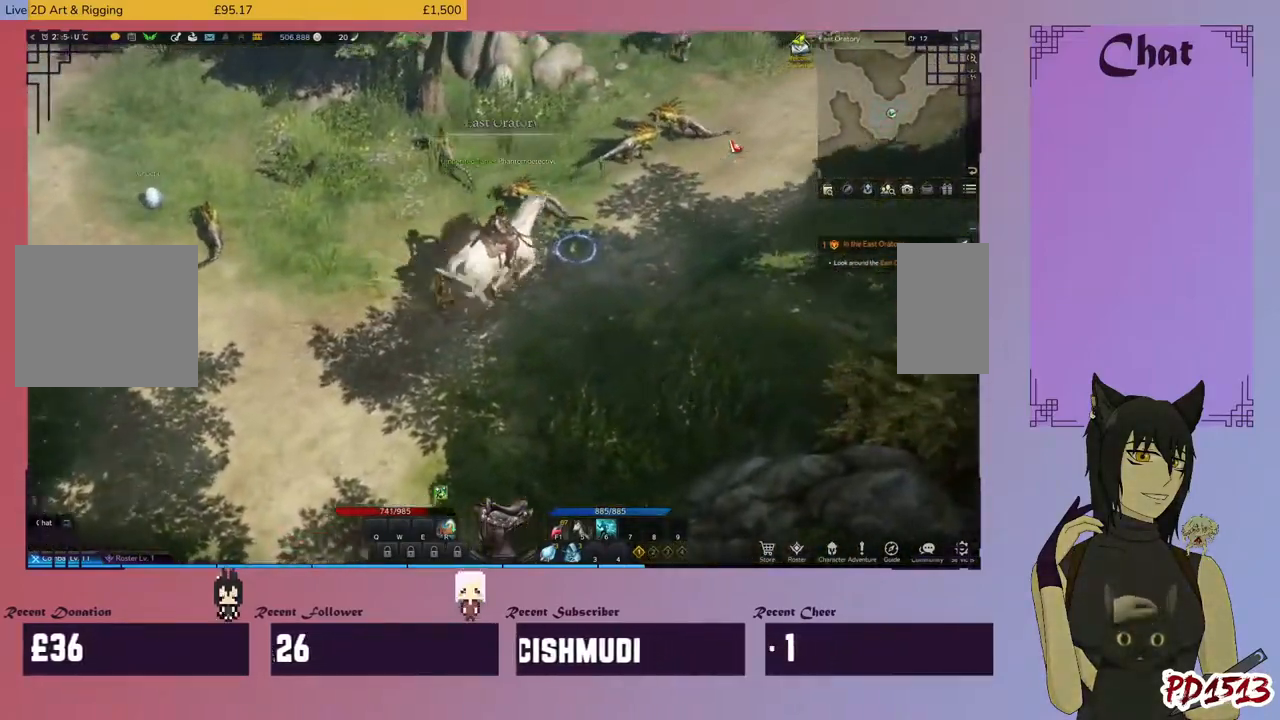
{"keys": ["d"], "mouse": [], "events": []}
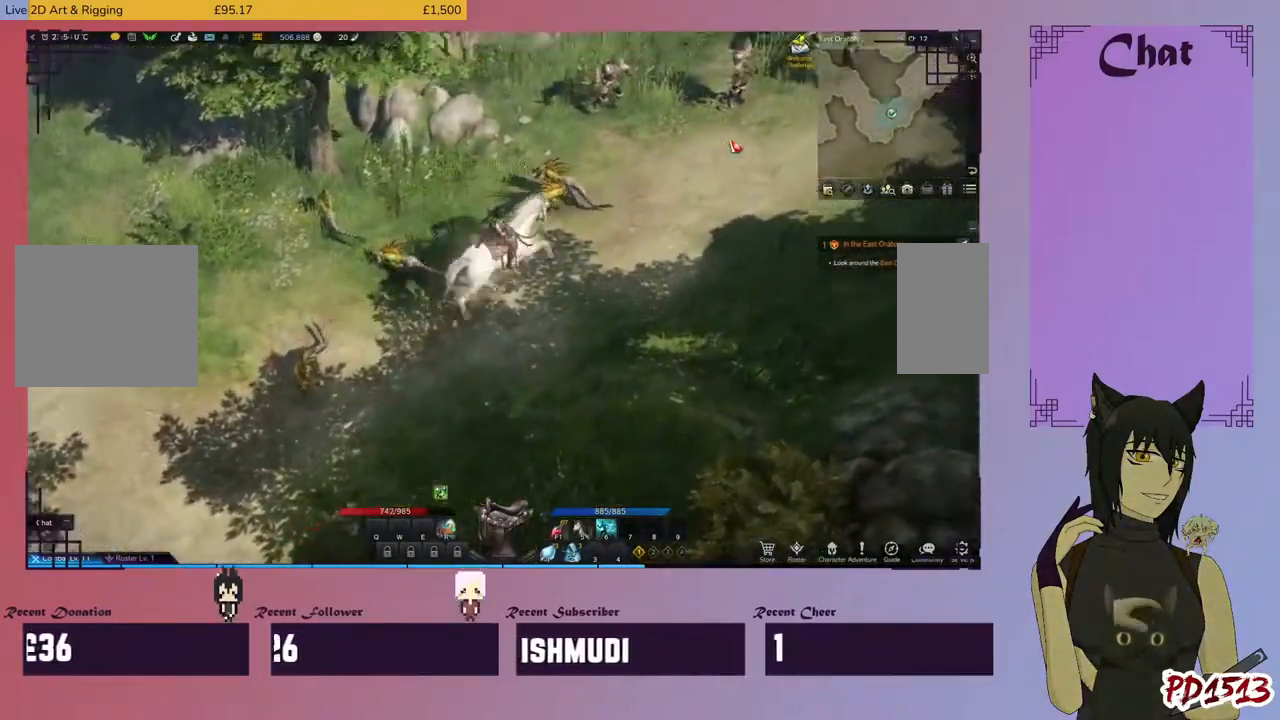
{"keys": ["d"], "mouse": [], "events": []}
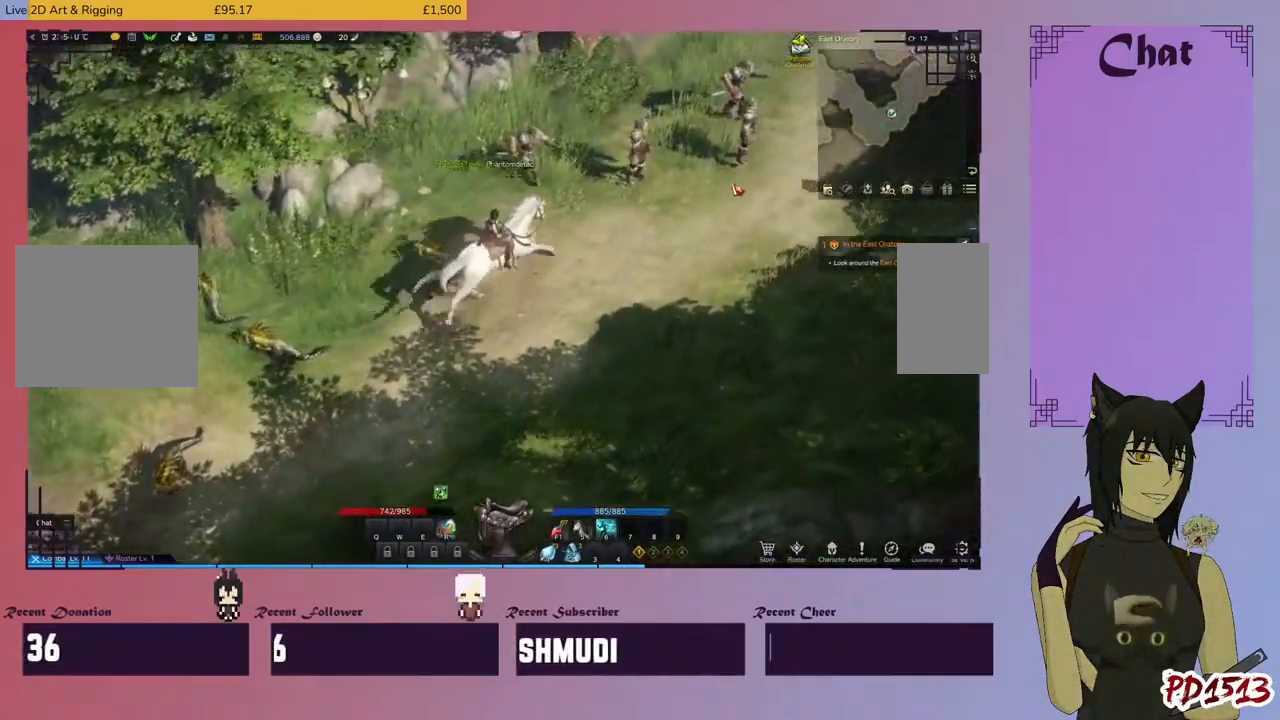
{"keys": ["d"], "mouse": [], "events": [[34, "mouse_left", "down"], [134, "mouse_left", "up"], [300, "space", "down"], [367, "space", "up"]]}
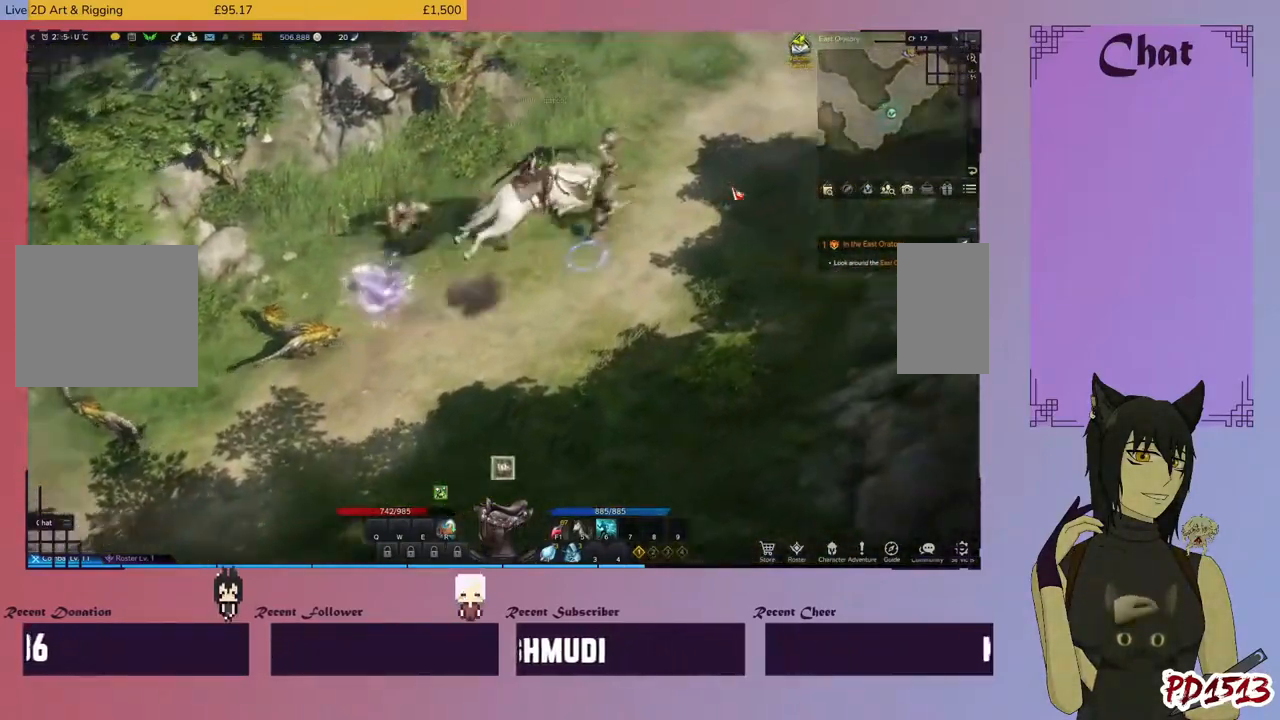
{"keys": ["d"], "mouse": [], "events": []}
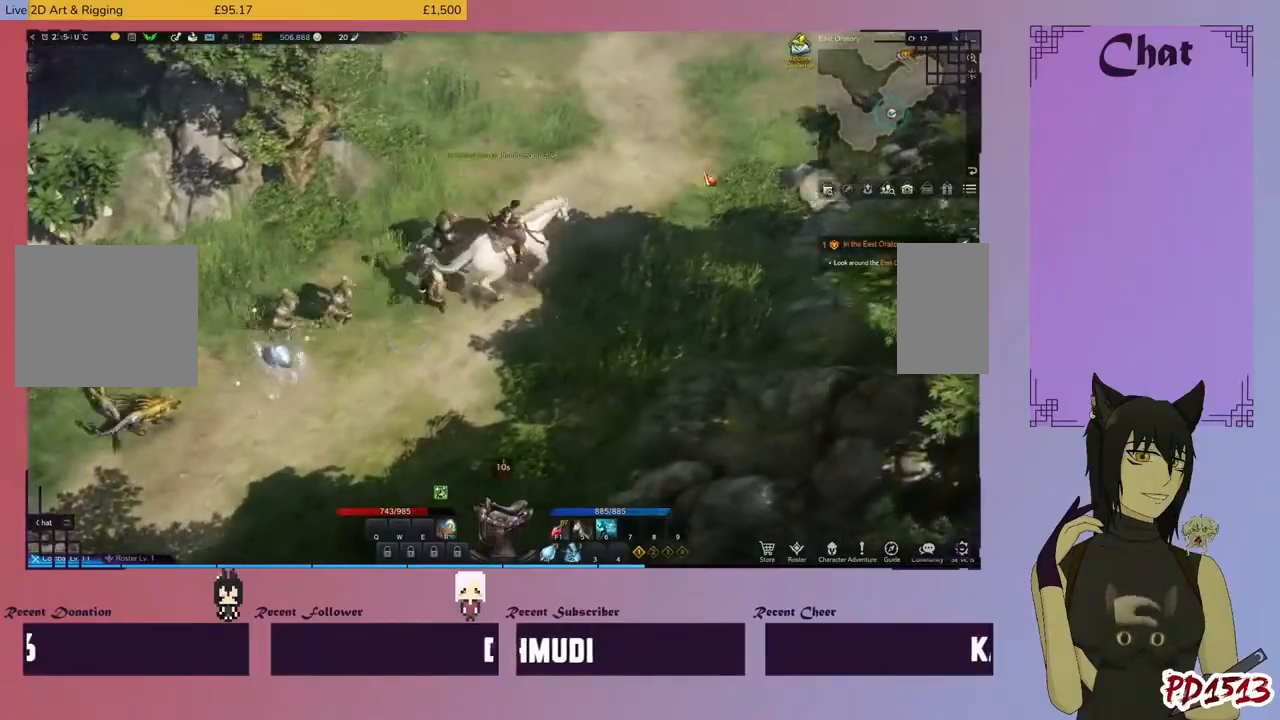
{"keys": ["d"], "mouse": [], "events": [[167, "mouse_left", "down"], [267, "mouse_left", "up"]]}
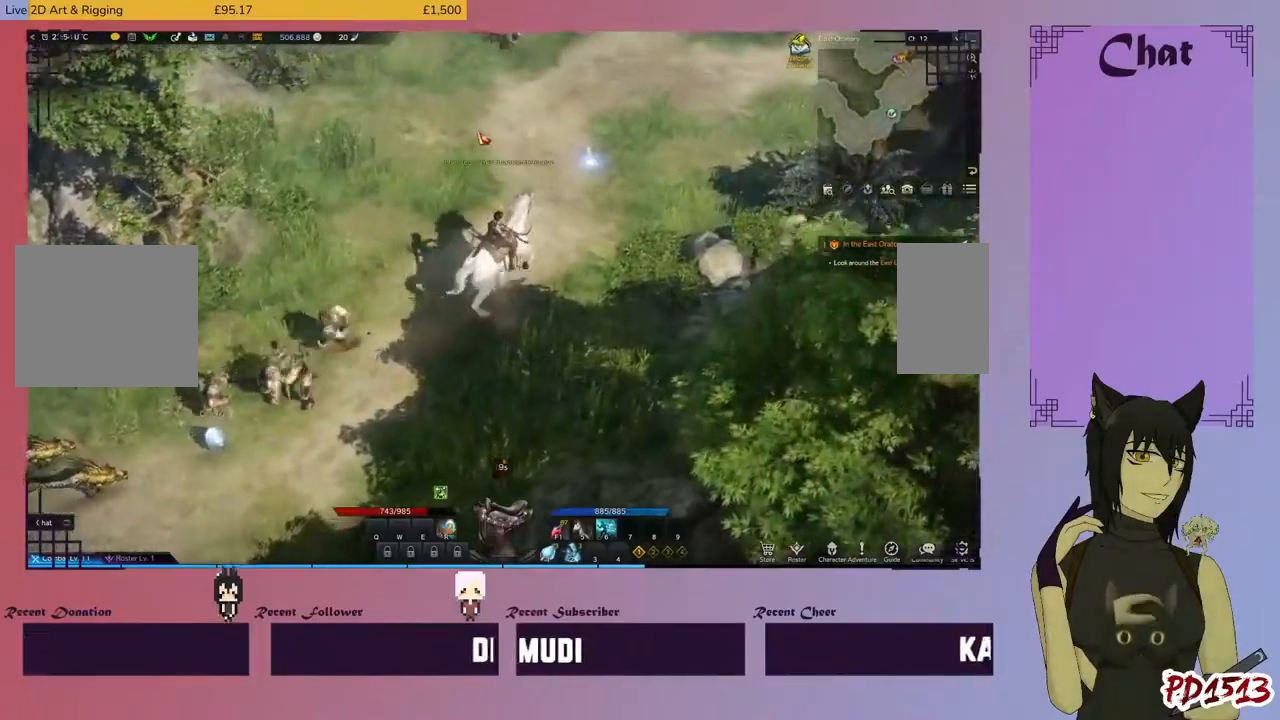
{"keys": ["d"], "mouse": [], "events": []}
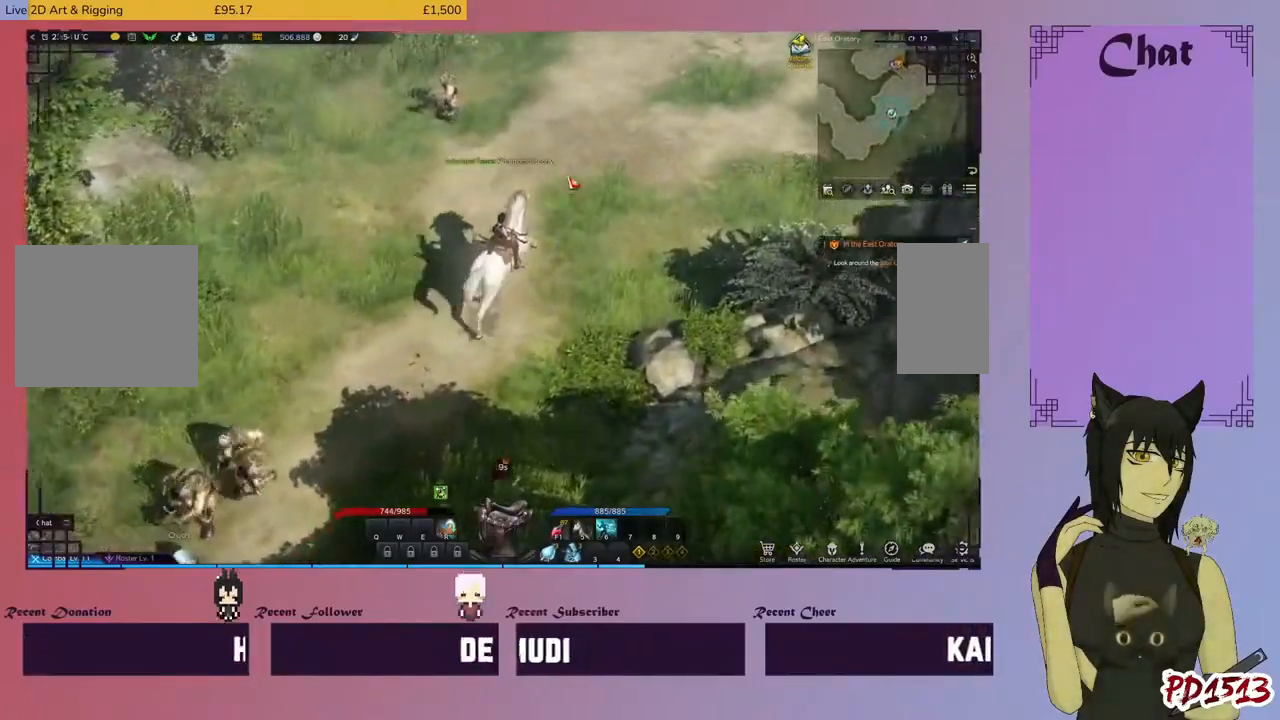
{"keys": ["d"], "mouse": [], "events": []}
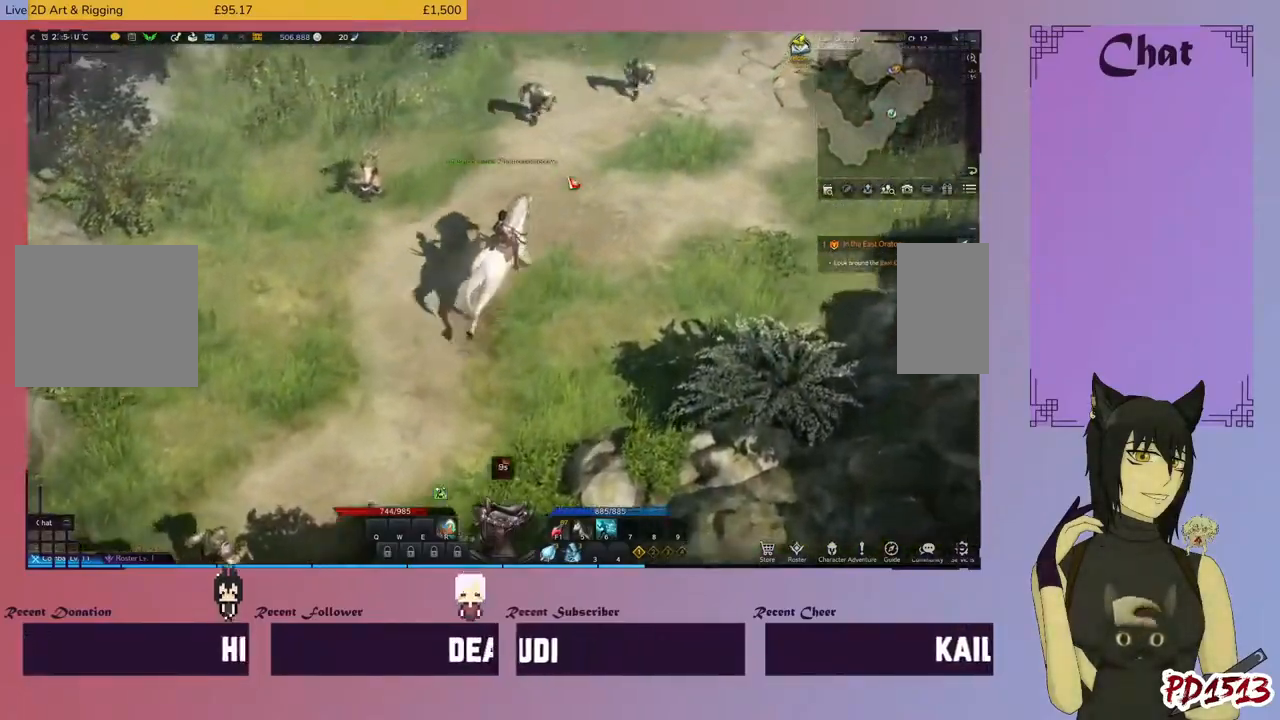
{"keys": ["d"], "mouse": ["left"], "events": [[167, "mouse_left", "down"]]}
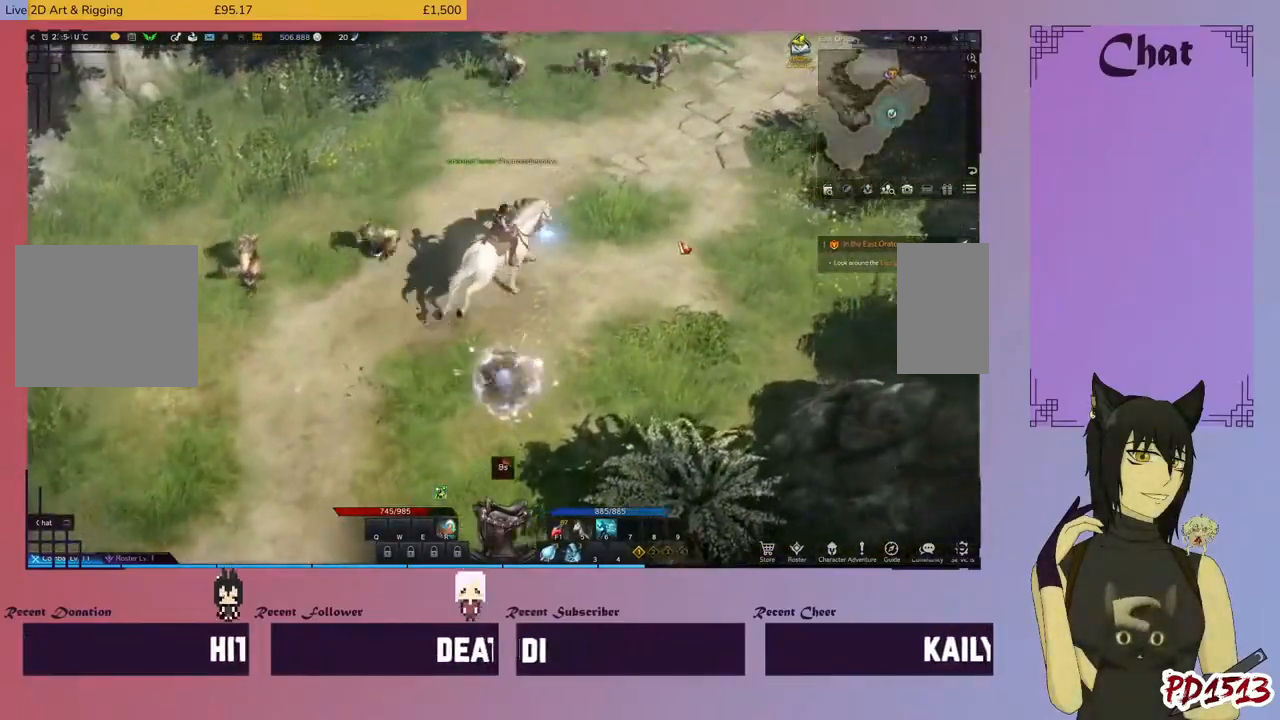
{"keys": ["d"], "mouse": [], "events": [[100, "mouse_left", "up"]]}
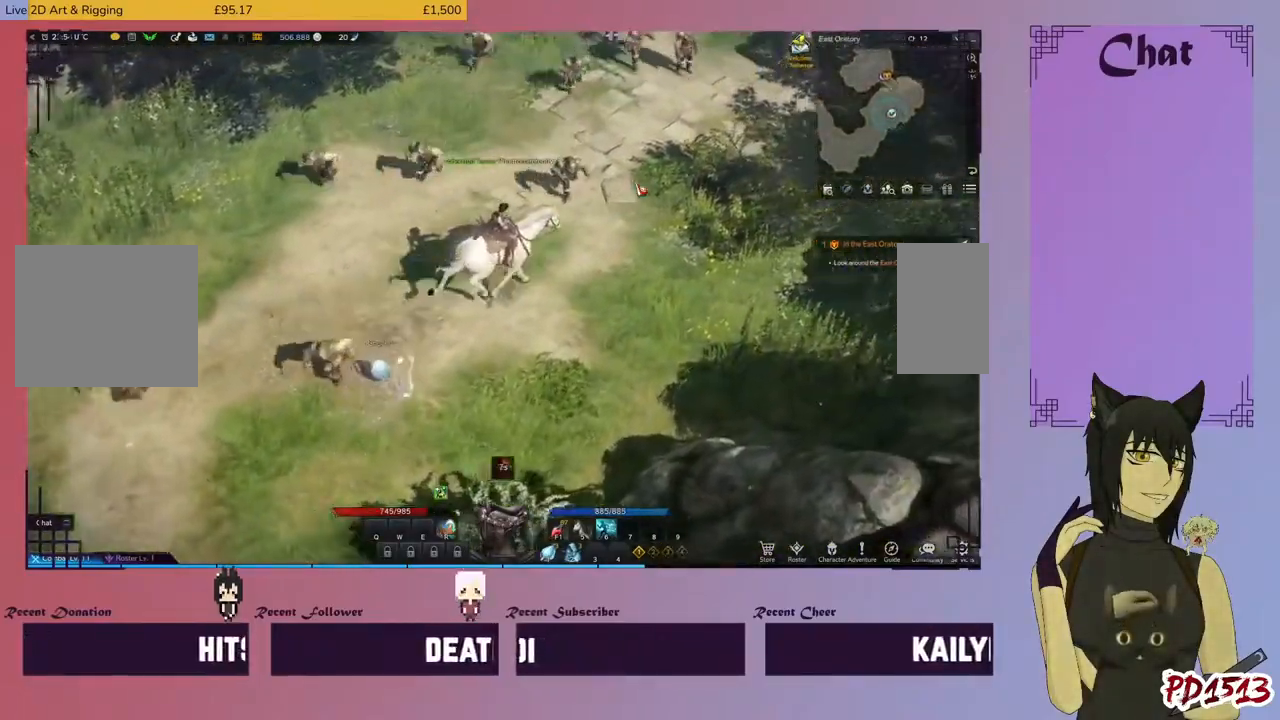
{"keys": ["d"], "mouse": [], "events": [[167, "mouse_left", "down"], [300, "mouse_left", "up"]]}
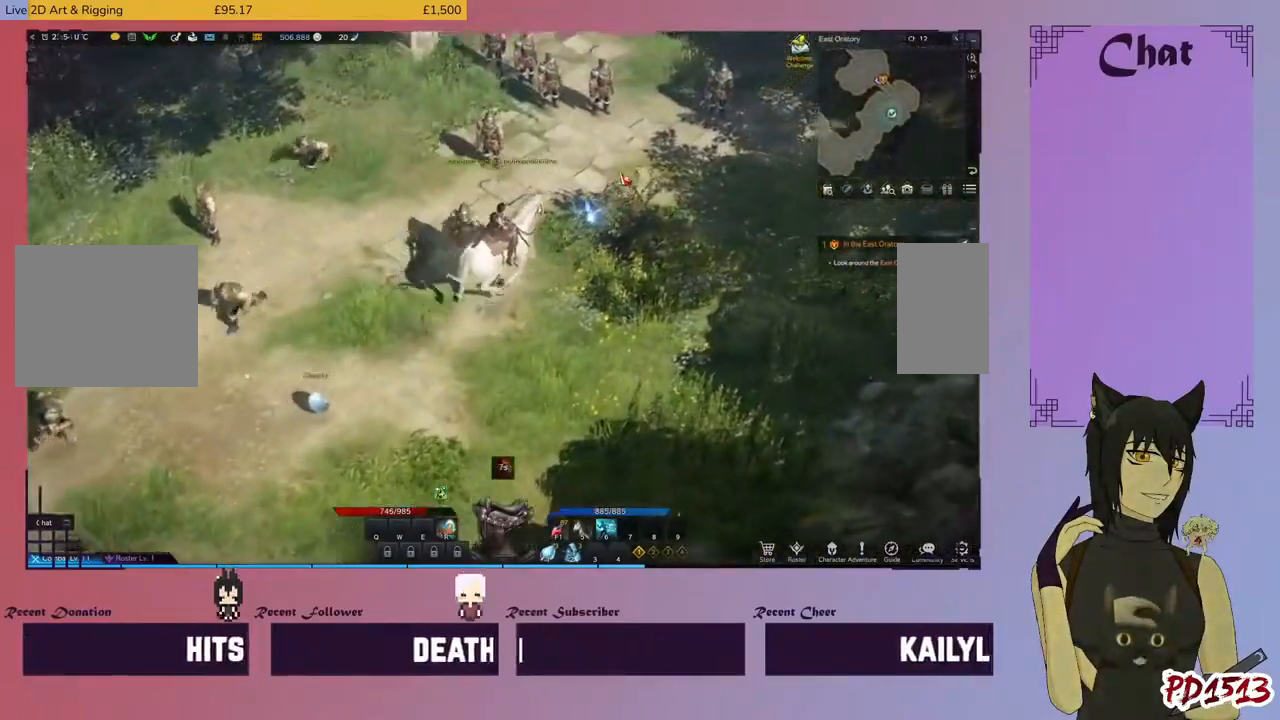
{"keys": ["d"], "mouse": [], "events": []}
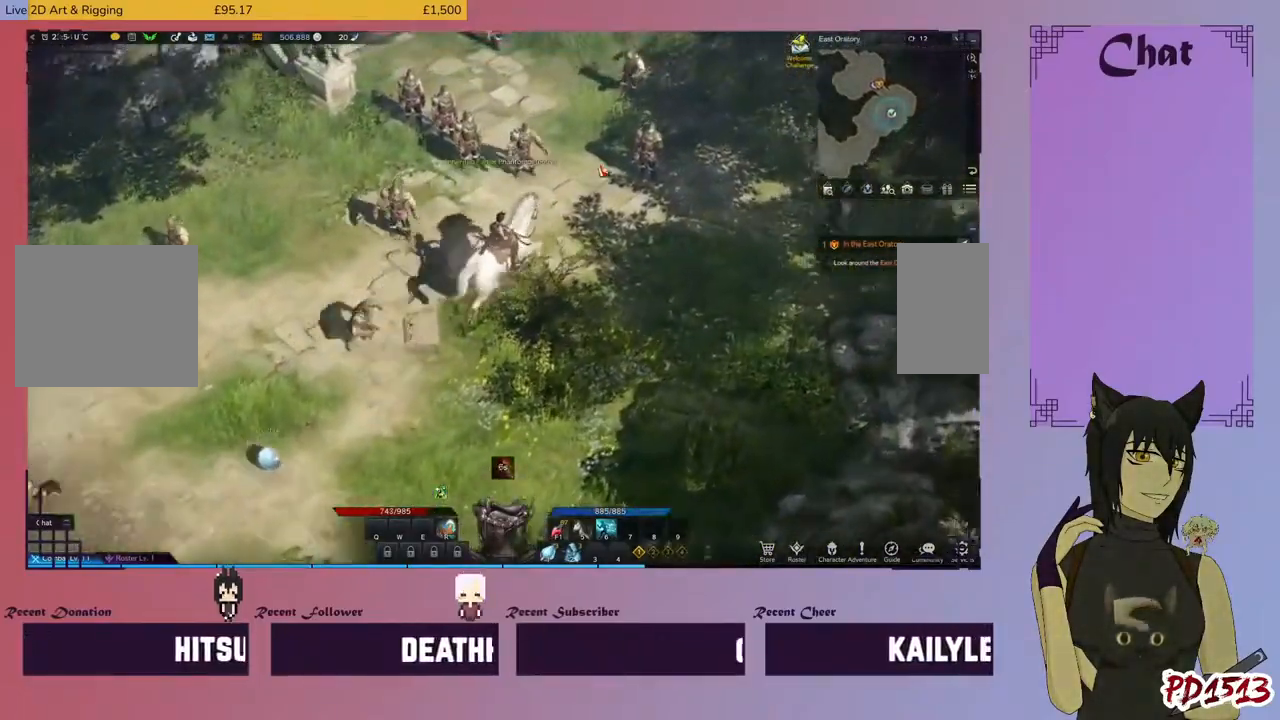
{"keys": ["d"], "mouse": [], "events": [[100, "mouse_left", "down"], [267, "mouse_left", "up"]]}
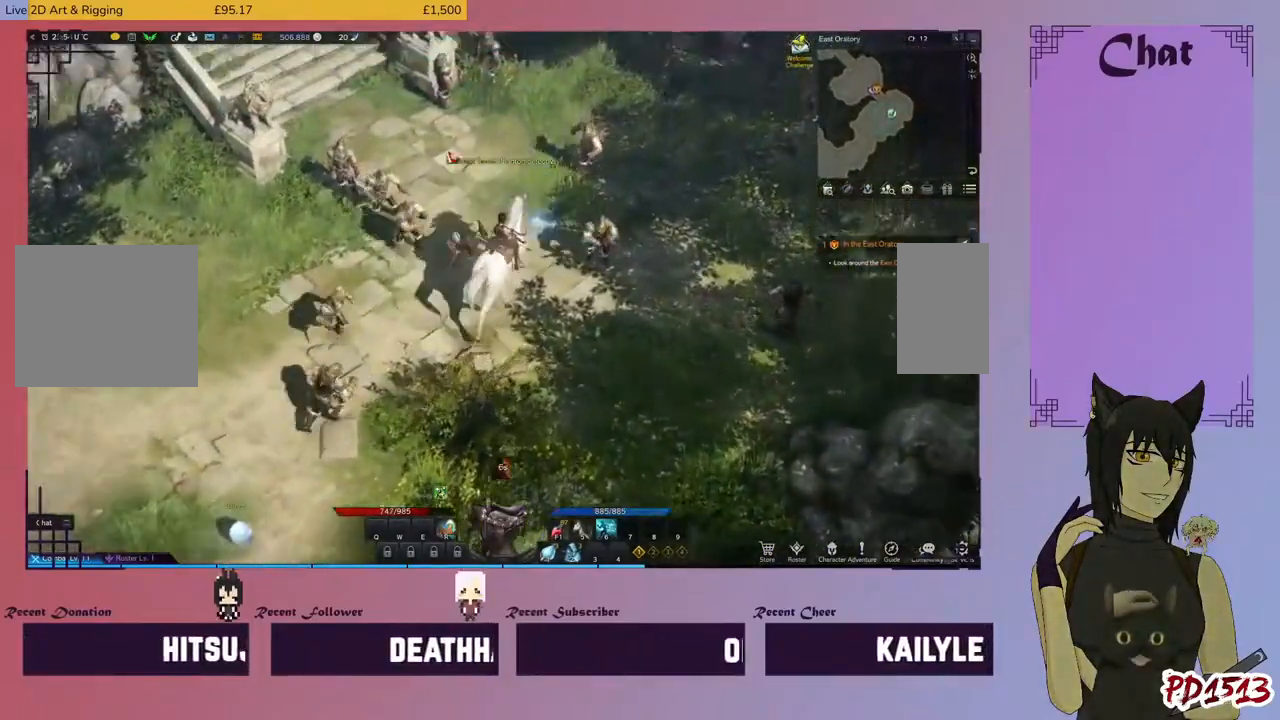
{"keys": ["d"], "mouse": [], "events": [[167, "mouse_left", "down"], [367, "mouse_left", "up"]]}
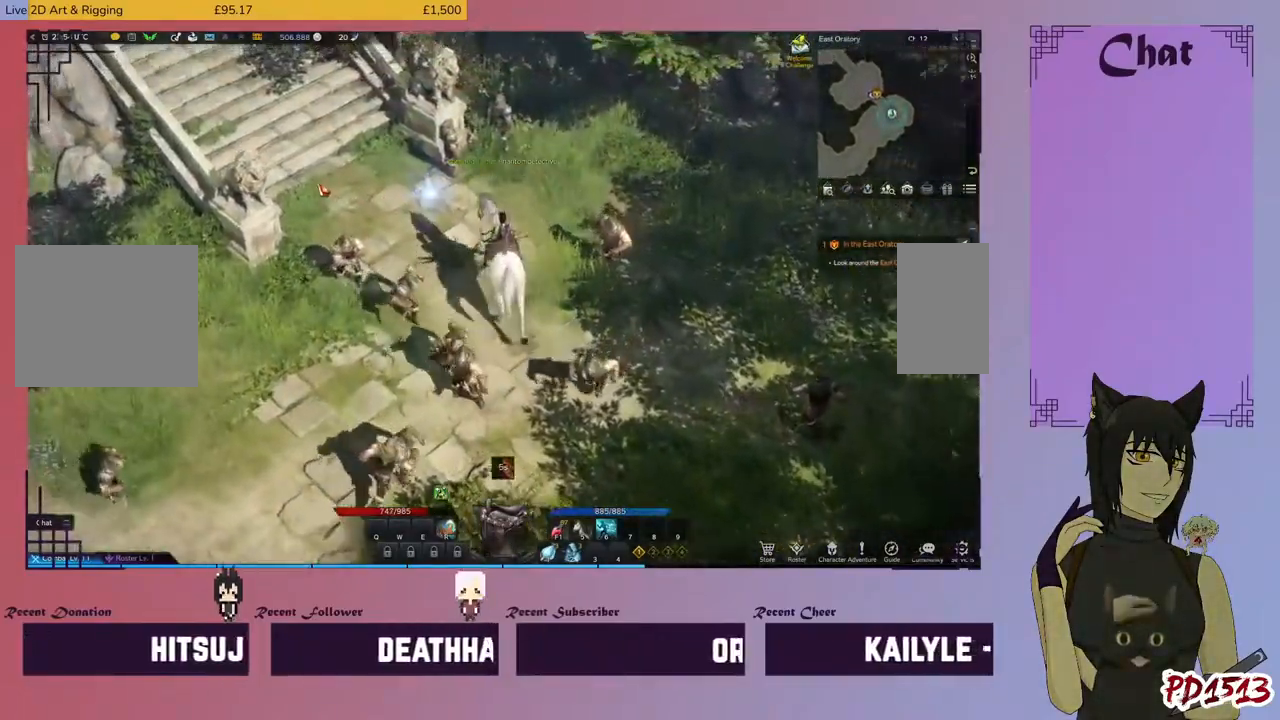
{"keys": ["d"], "mouse": [], "events": [[34, "mouse_left", "down"], [167, "mouse_left", "up"]]}
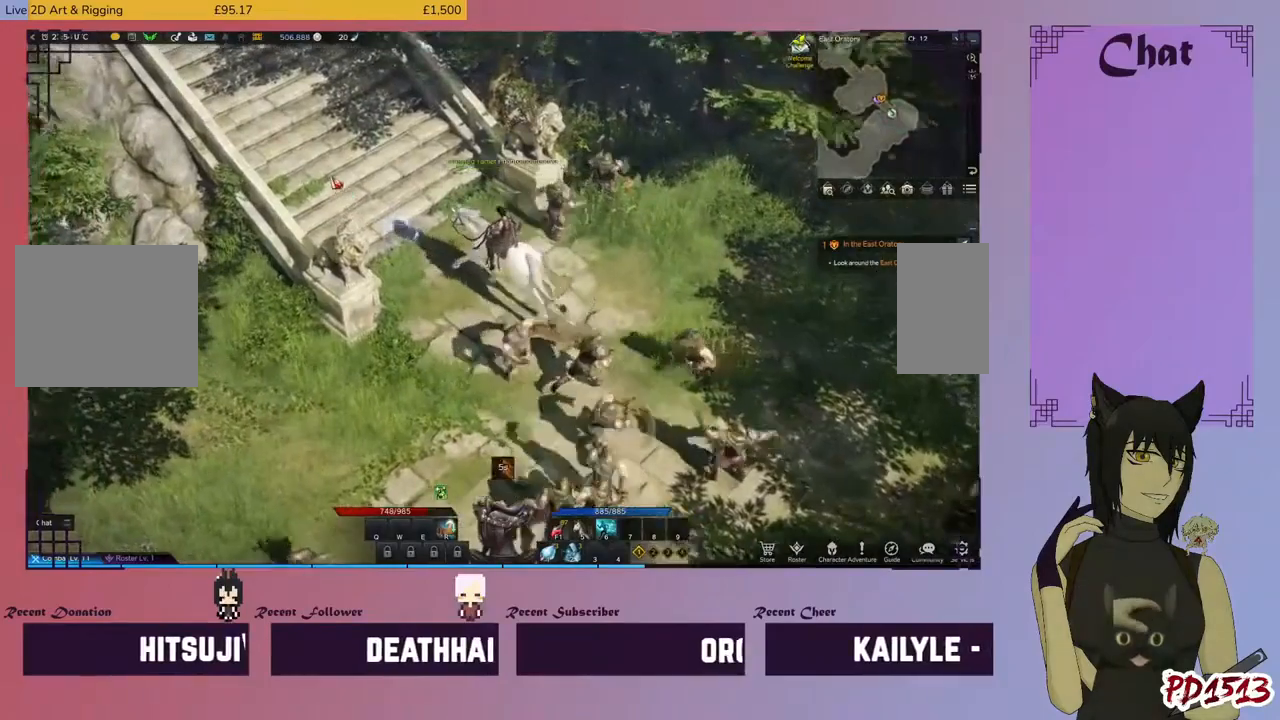
{"keys": ["d"], "mouse": [], "events": []}
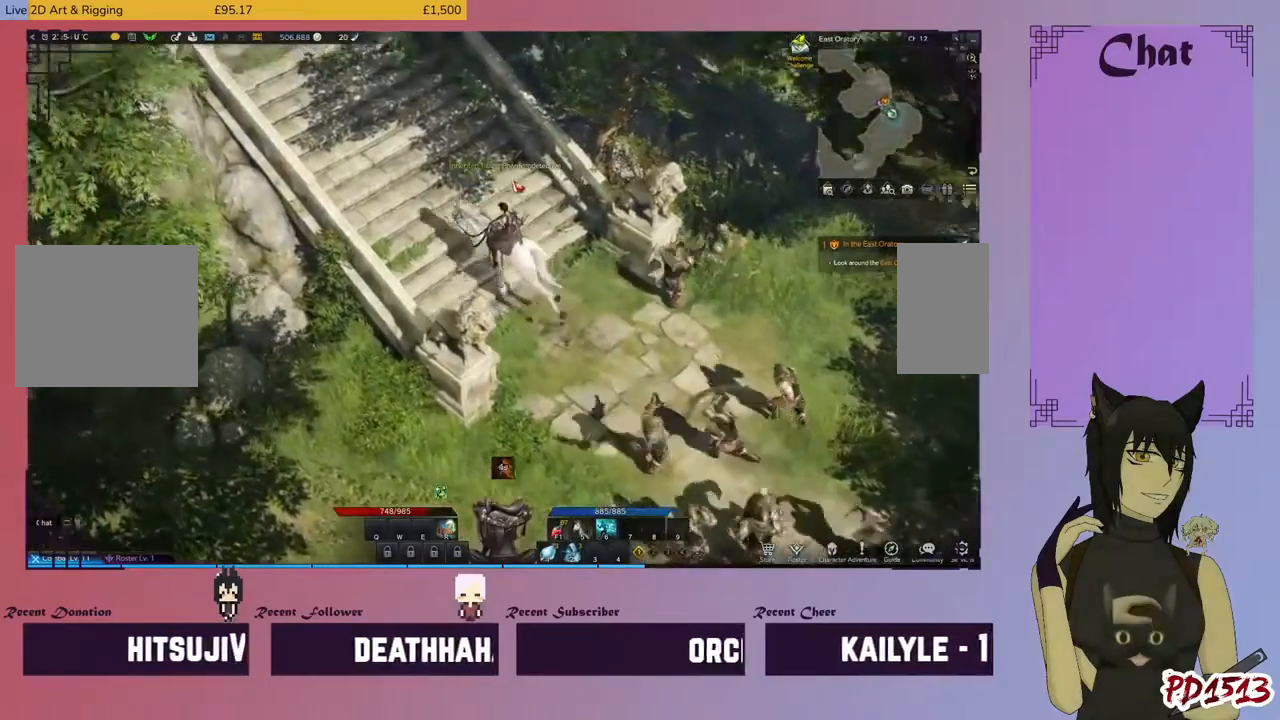
{"keys": ["d"], "mouse": ["right"], "events": [[434, "mouse_right", "down"]]}
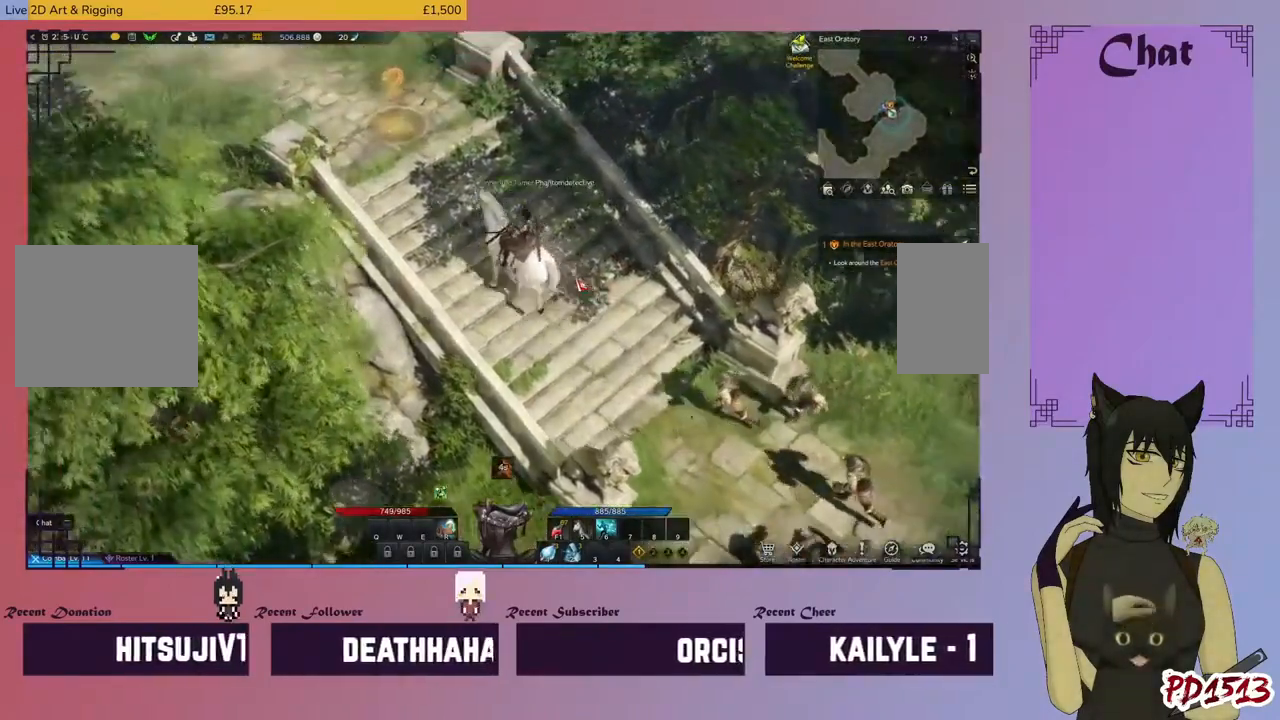
{"keys": ["d"], "mouse": [], "events": [[34, "mouse_right", "up"], [267, "r", "down"], [367, "r", "up"]]}
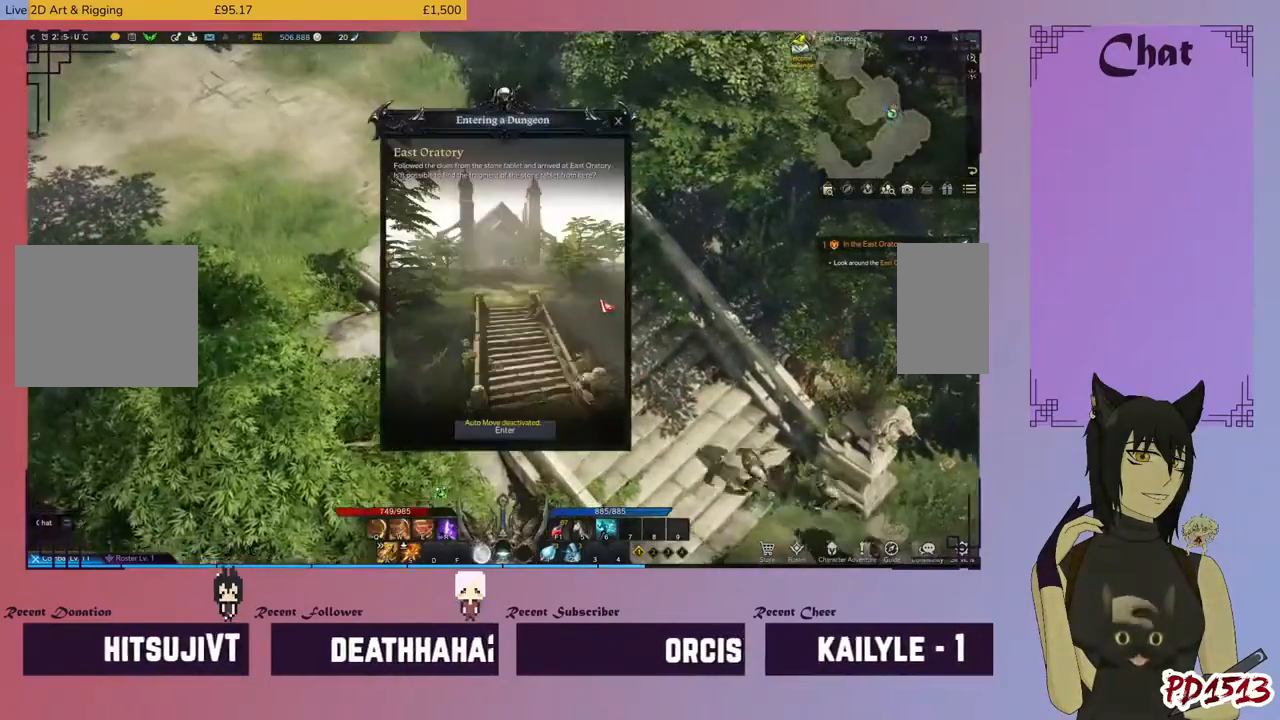
{"keys": ["d"], "mouse": [], "events": []}
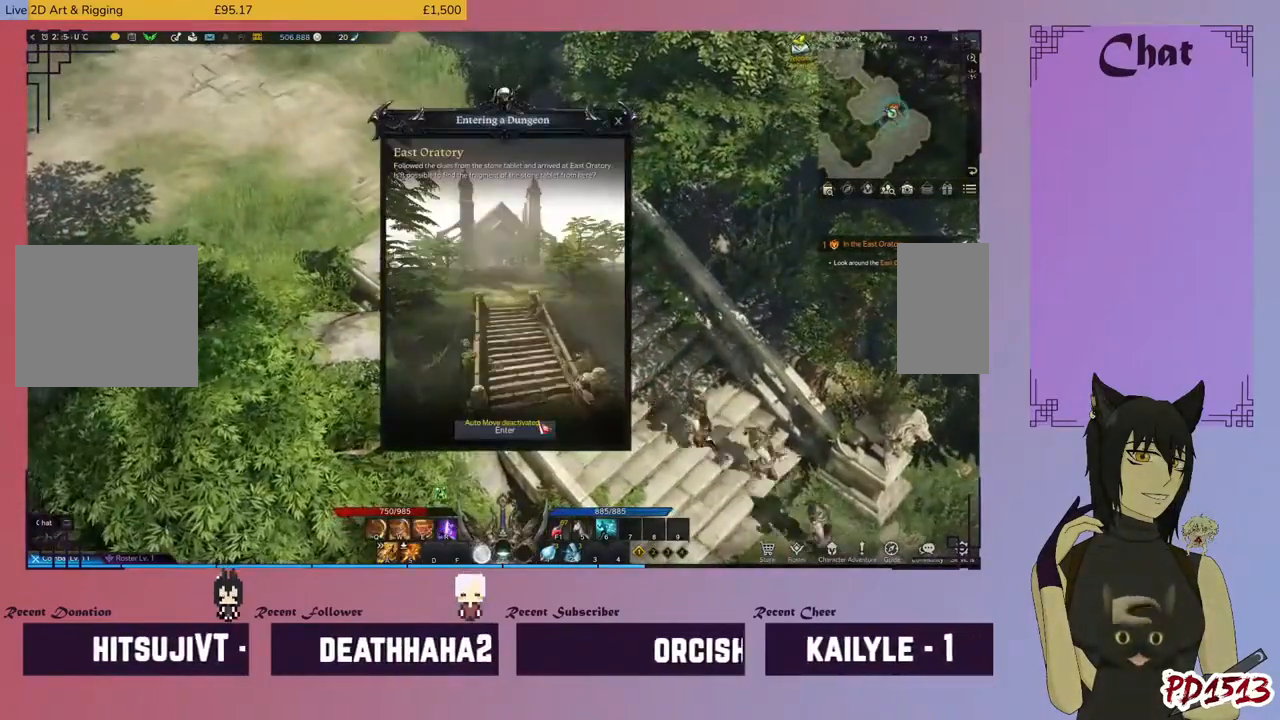
{"keys": ["d"], "mouse": [], "events": []}
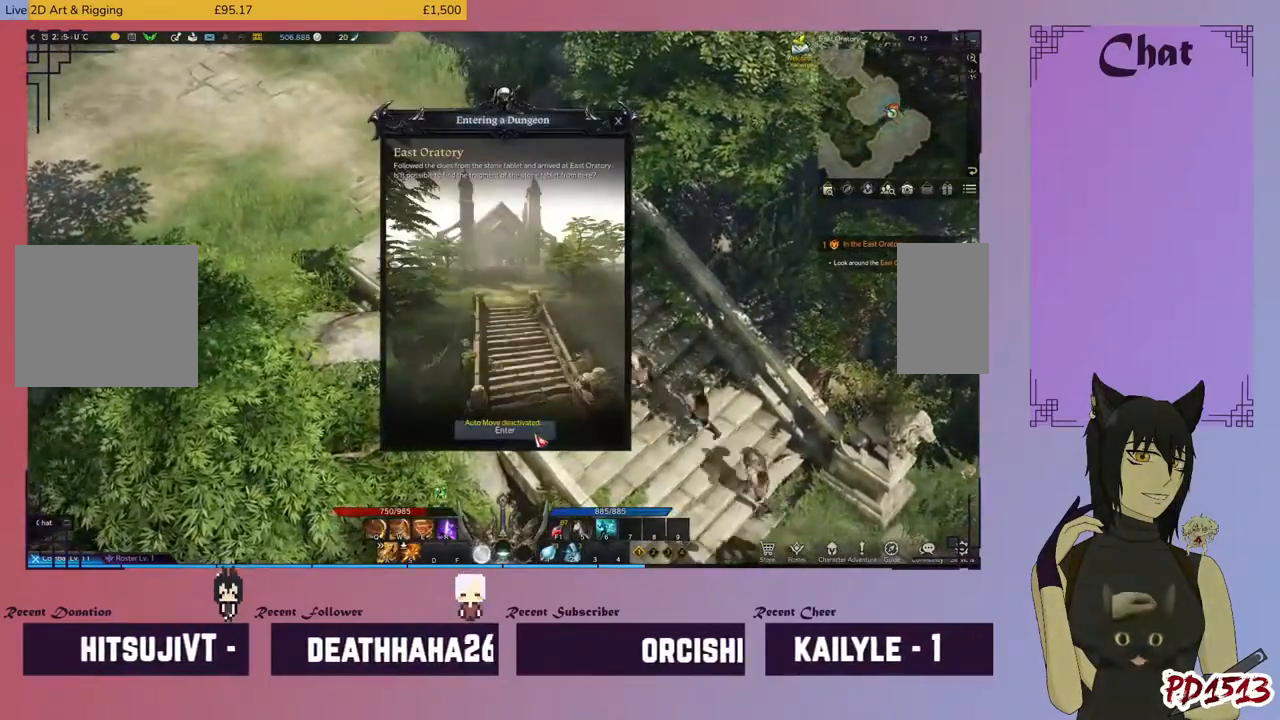
{"keys": ["d"], "mouse": [], "events": []}
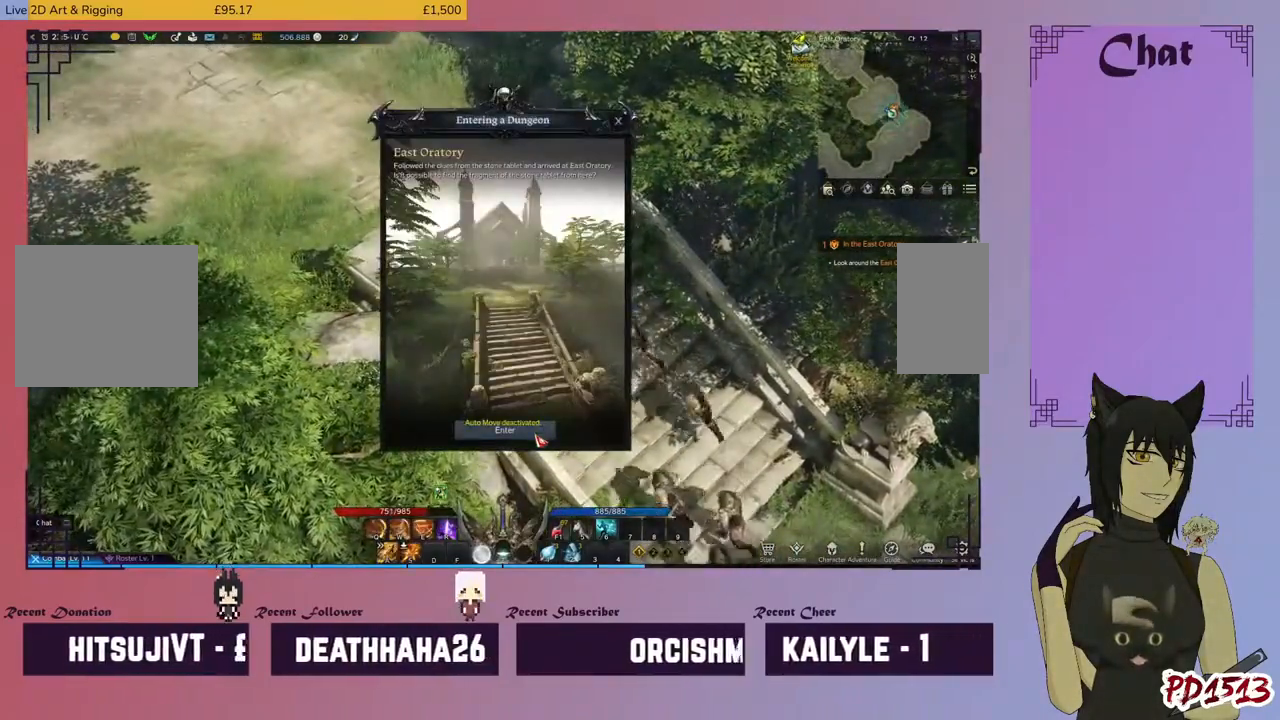
{"keys": ["d"], "mouse": [], "events": []}
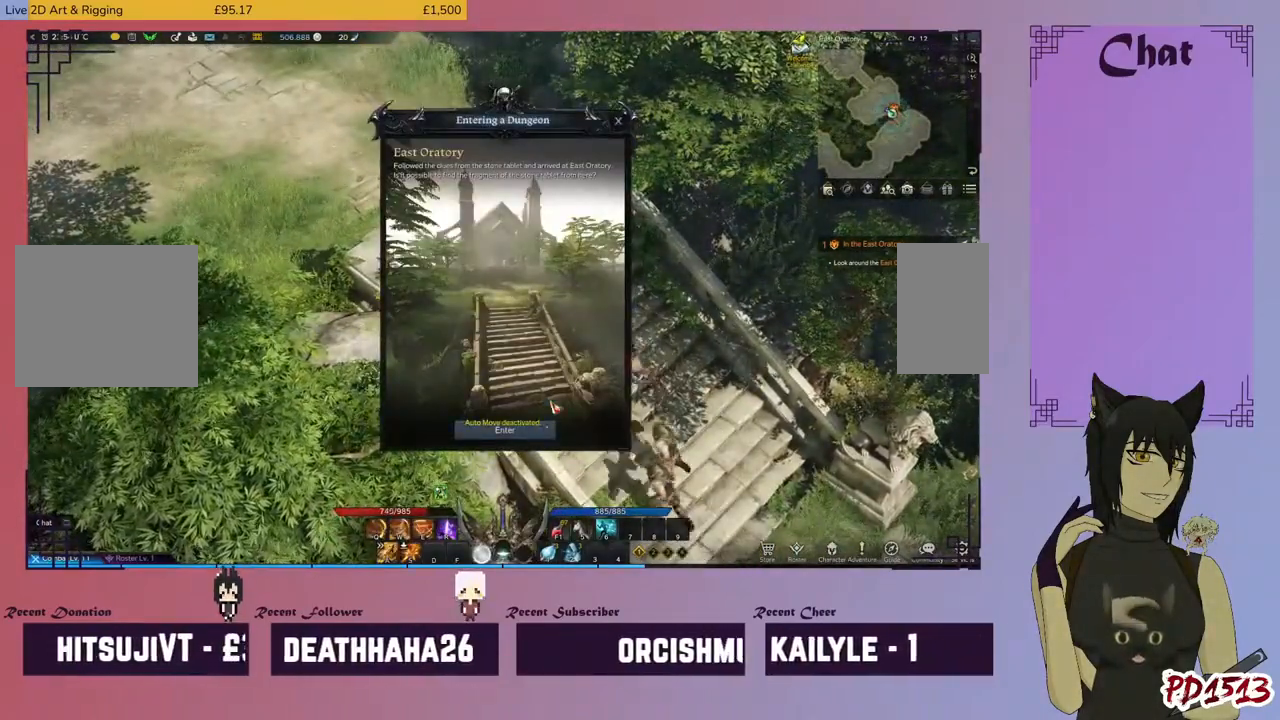
{"keys": ["d"], "mouse": [], "events": []}
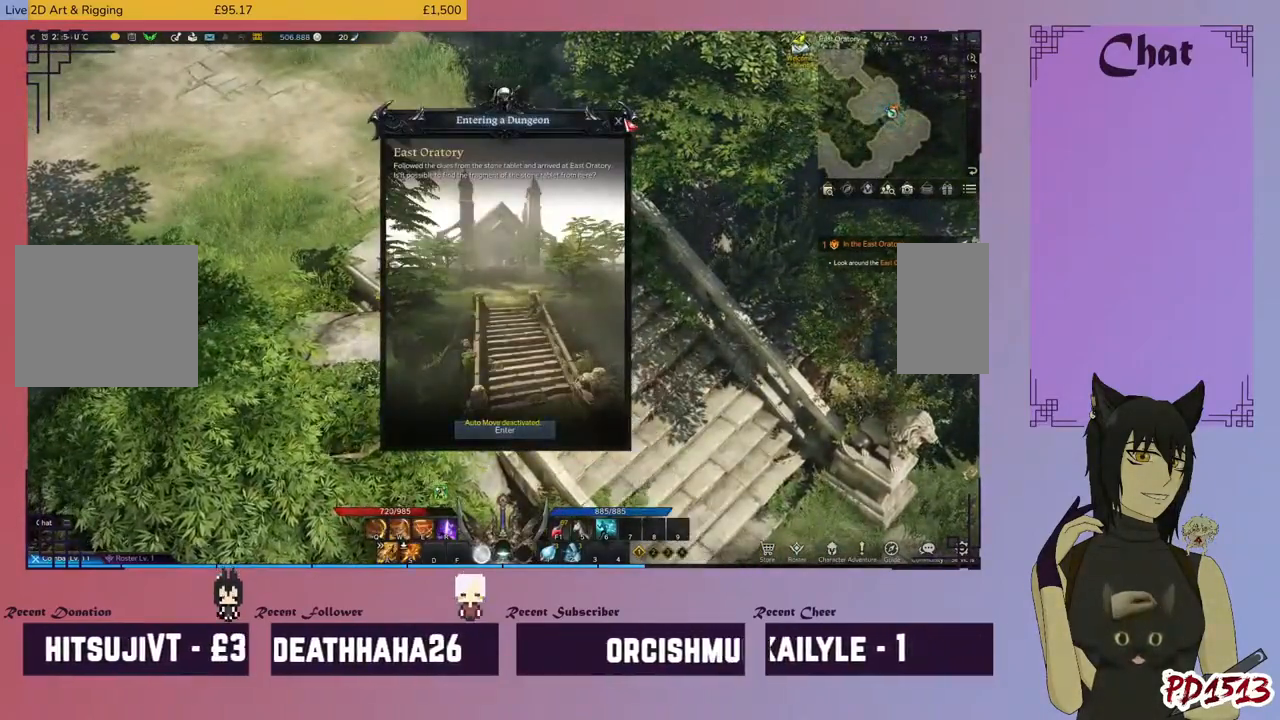
{"keys": ["d"], "mouse": [], "events": [[67, "mouse_left", "down"], [167, "mouse_left", "up"], [367, "mouse_left", "down"], [467, "mouse_left", "up"]]}
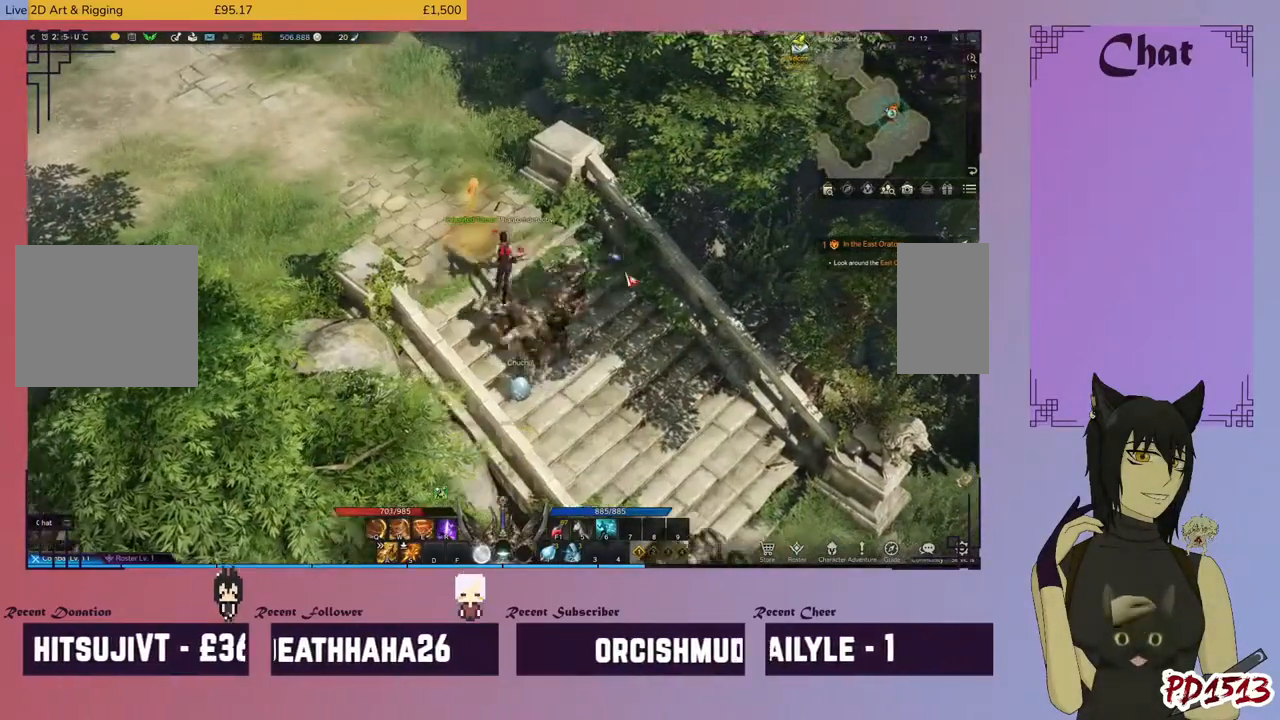
{"keys": ["d"], "mouse": [], "events": [[67, "mouse_left", "down"], [134, "mouse_left", "up"], [234, "mouse_left", "down"], [300, "mouse_left", "up"], [367, "mouse_right", "down"], [467, "mouse_right", "up"]]}